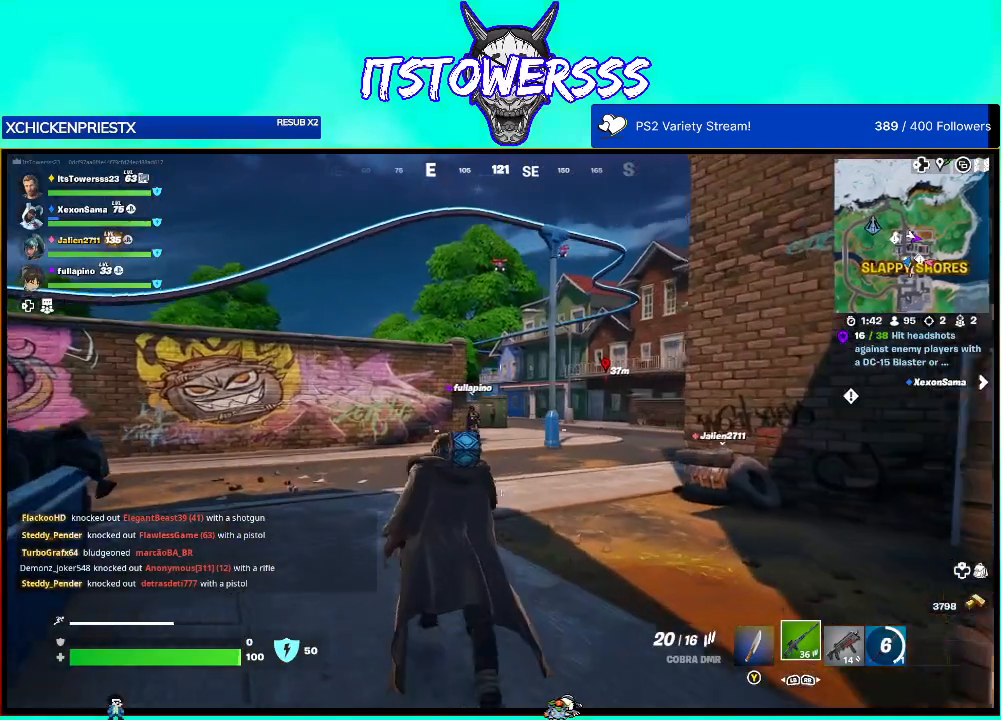
Gameplay with a controller (Xbox layout); each line is a JSON object with the inputs held at the frame after it. "events" lists button and stick changes between this image and that frame as [ms after this image, input, new state], when the widget could be followed in between.
{"buttons": [], "left_stick": "up-left", "right_stick": "center", "events": [[133, "right_stick", "center"]]}
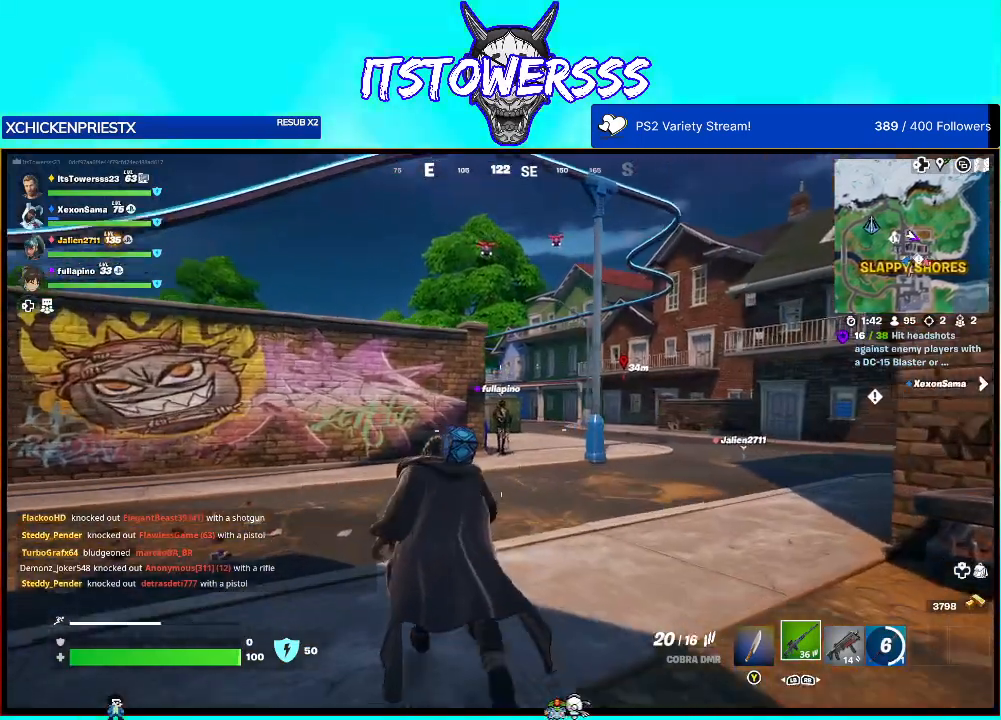
{"buttons": [], "left_stick": "up-left", "right_stick": "right", "events": [[100, "right_stick", "right"], [333, "right_stick", "center"], [450, "right_stick", "right"]]}
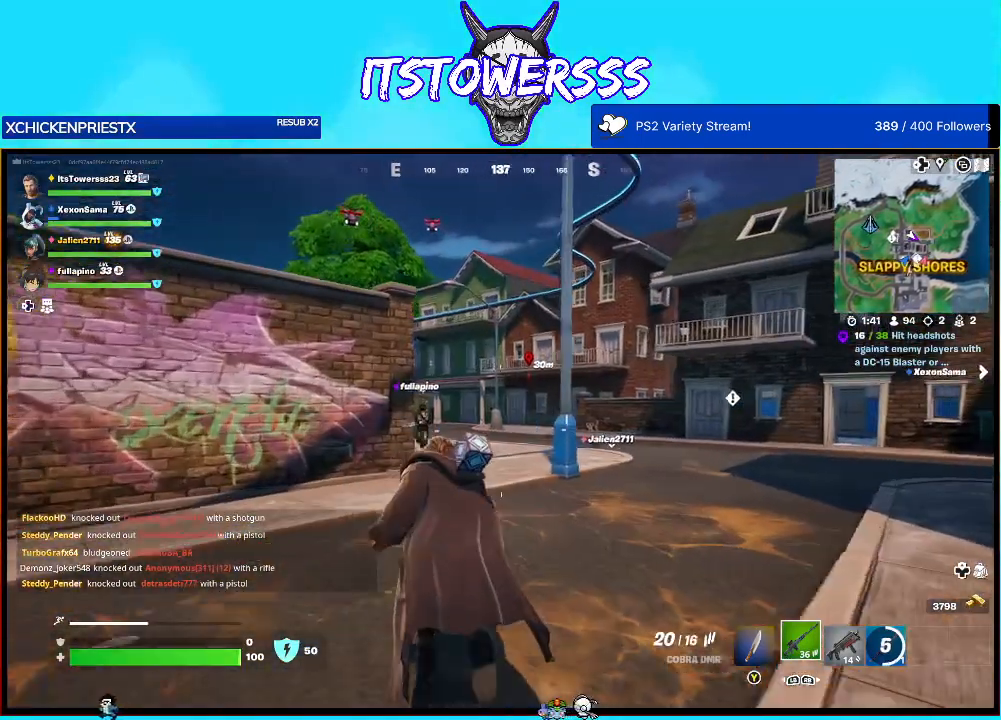
{"buttons": [], "left_stick": "up", "right_stick": "left", "events": [[167, "right_stick", "center"], [383, "right_stick", "left"], [417, "left_stick", "up"]]}
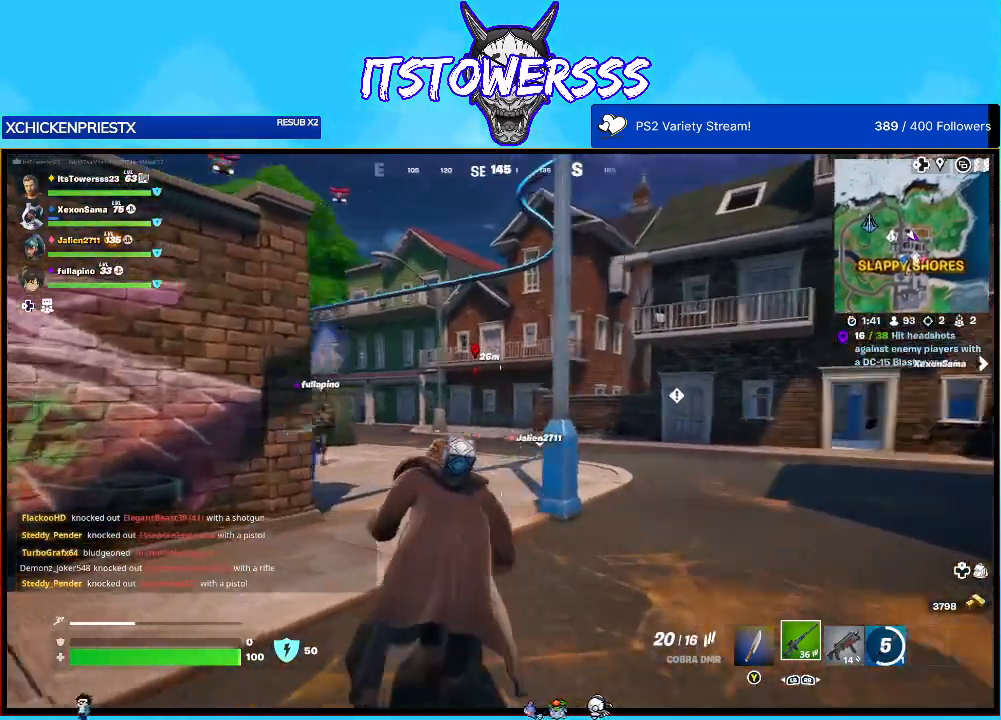
{"buttons": [], "left_stick": "up", "right_stick": "center", "events": [[117, "right_stick", "center"]]}
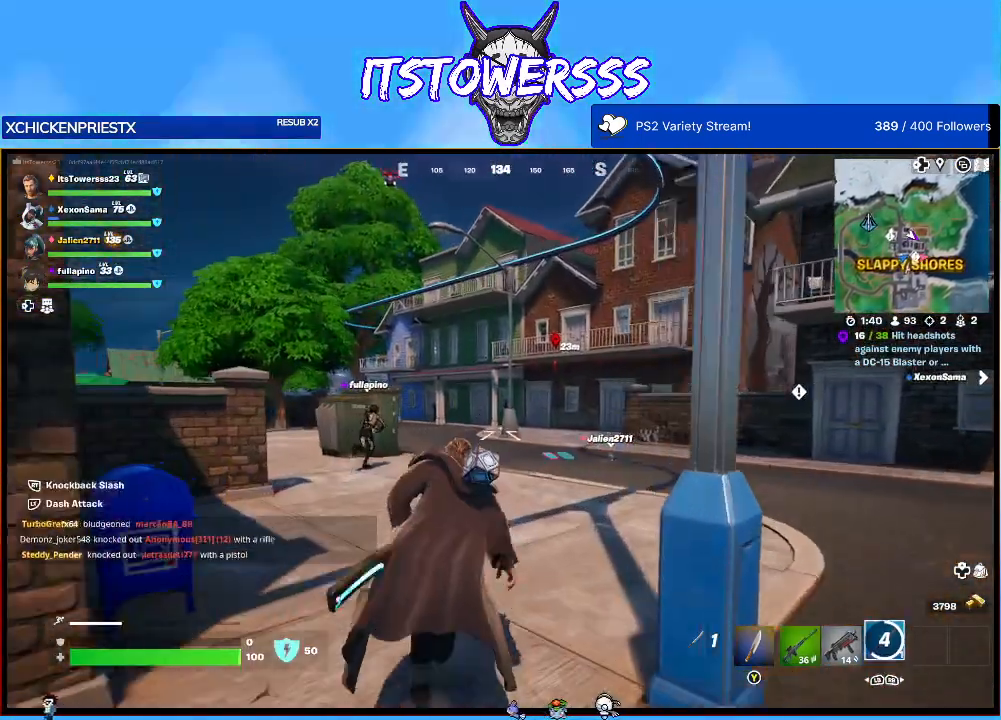
{"buttons": [], "left_stick": "up", "right_stick": "center", "events": []}
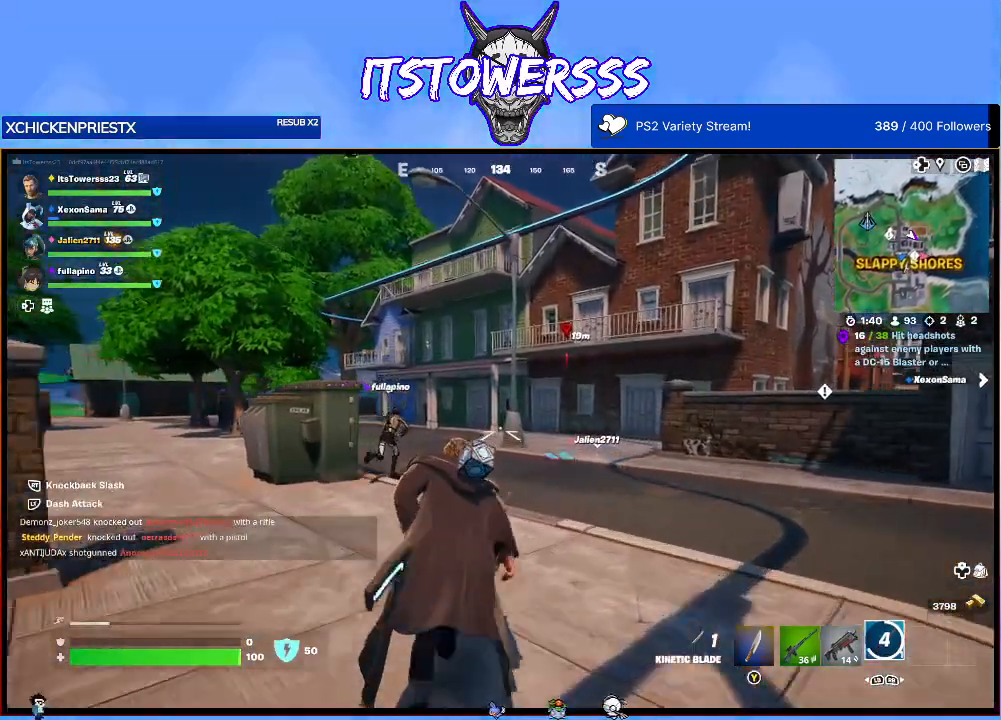
{"buttons": [], "left_stick": "up", "right_stick": "center", "events": []}
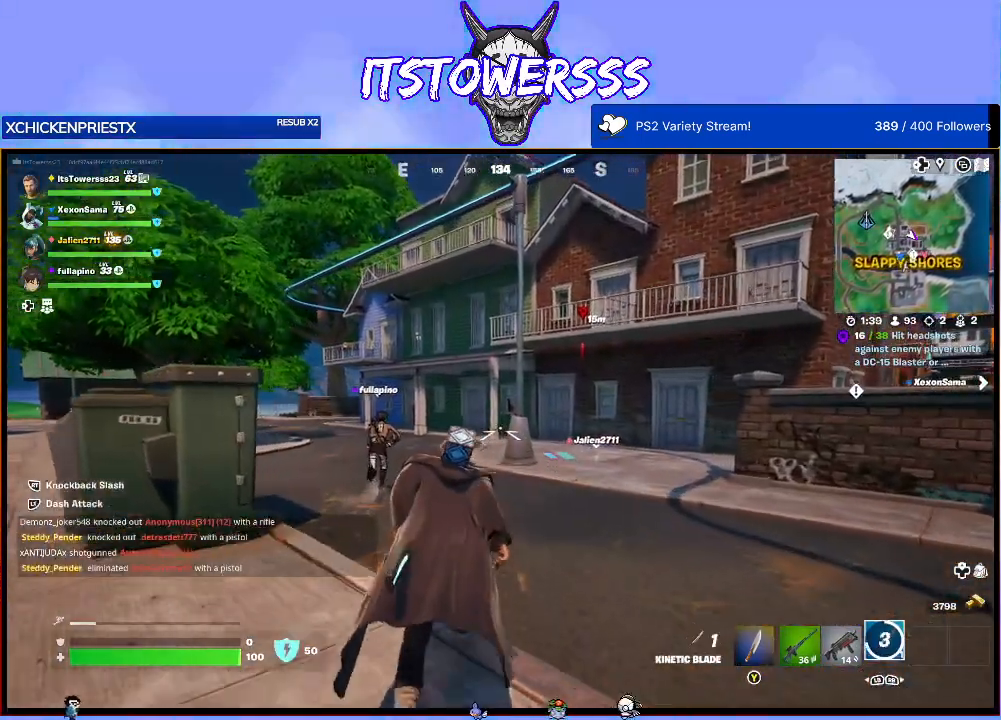
{"buttons": [], "left_stick": "up", "right_stick": "center", "events": []}
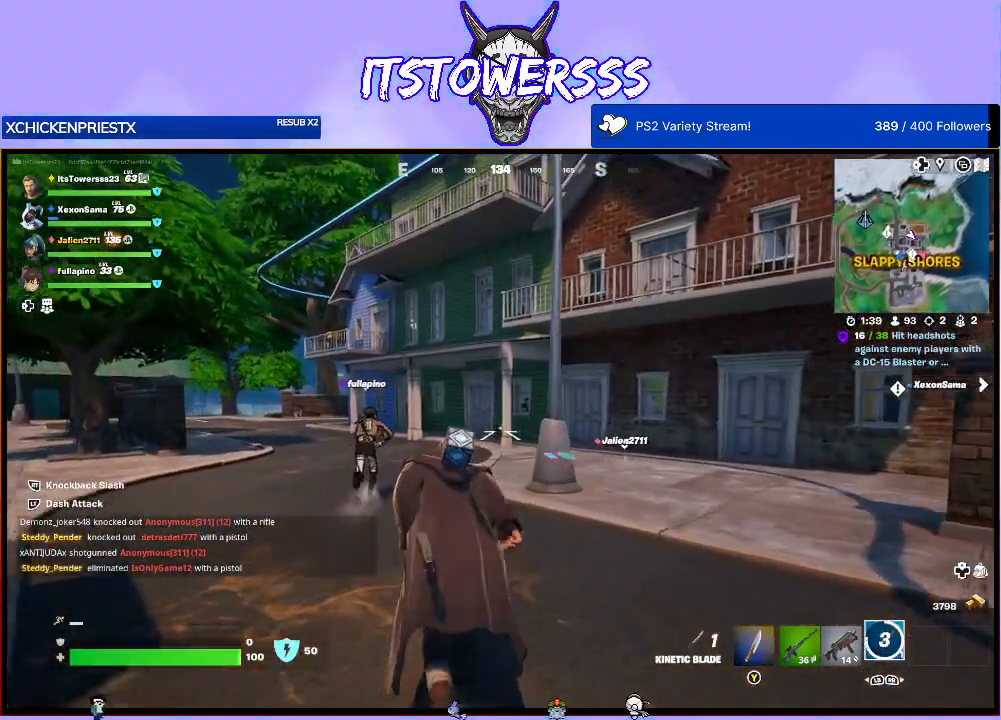
{"buttons": [], "left_stick": "up", "right_stick": "right", "events": [[333, "right_stick", "right"]]}
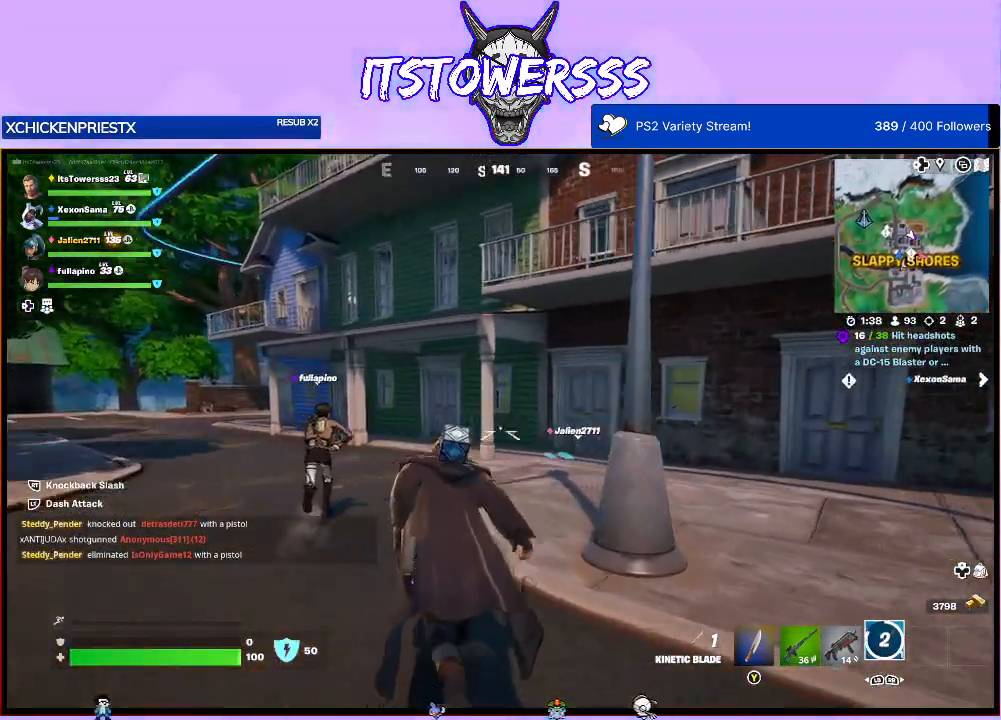
{"buttons": [], "left_stick": "up", "right_stick": "right", "events": [[133, "right_stick", "center"], [333, "right_stick", "right"]]}
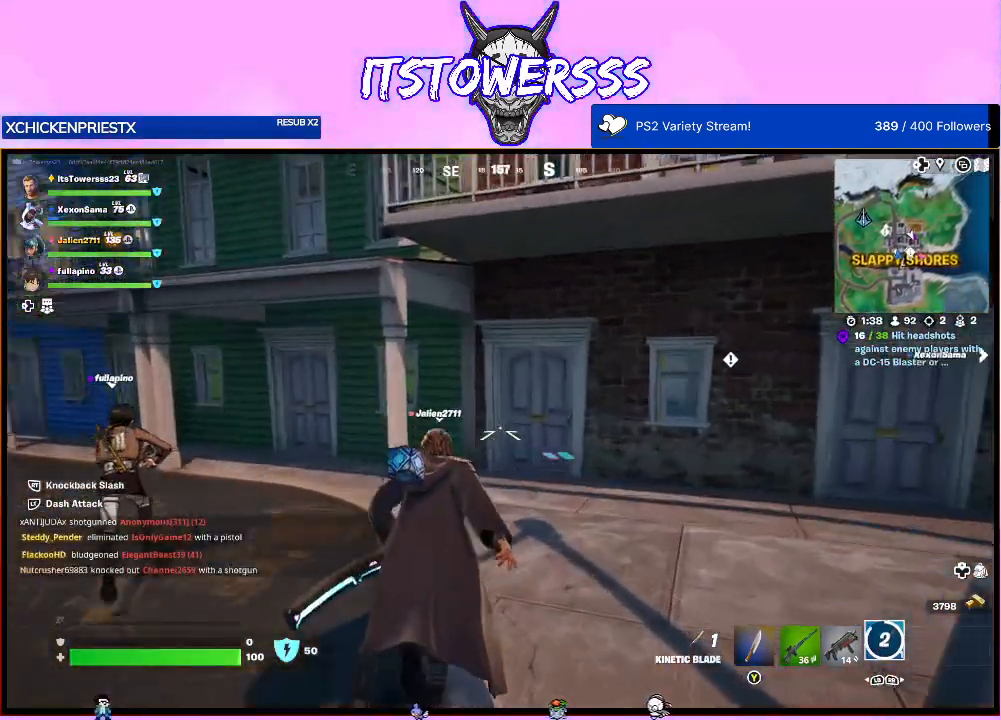
{"buttons": [], "left_stick": "up", "right_stick": "right", "events": [[300, "right_stick", "center"], [450, "right_stick", "right"]]}
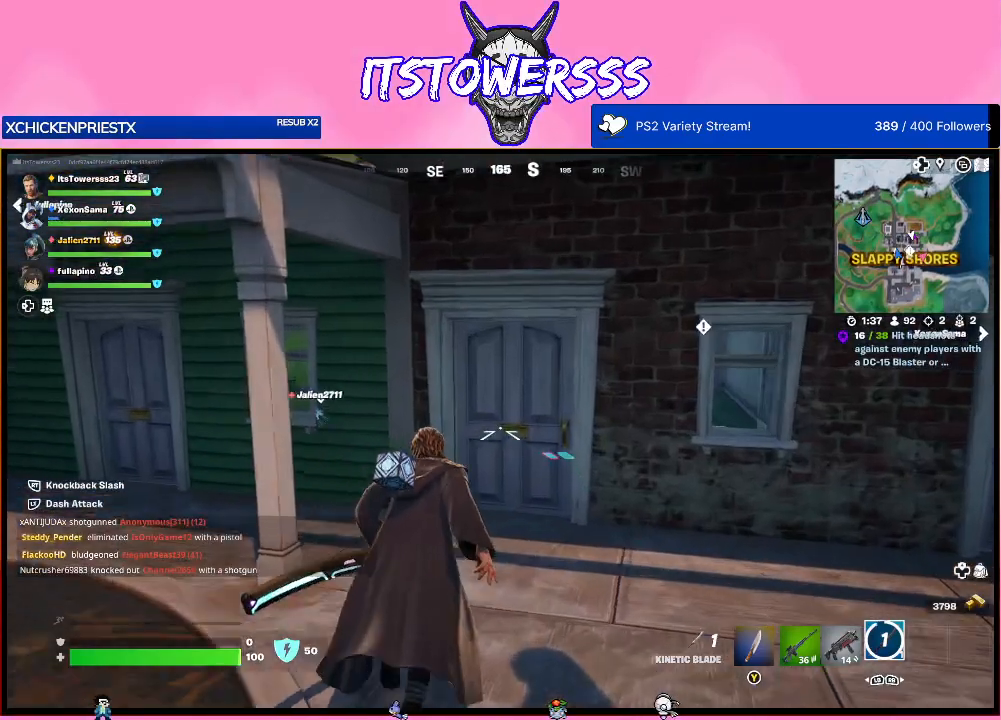
{"buttons": ["X"], "left_stick": "up", "right_stick": "center", "events": [[283, "right_stick", "center"], [417, "X", "down"]]}
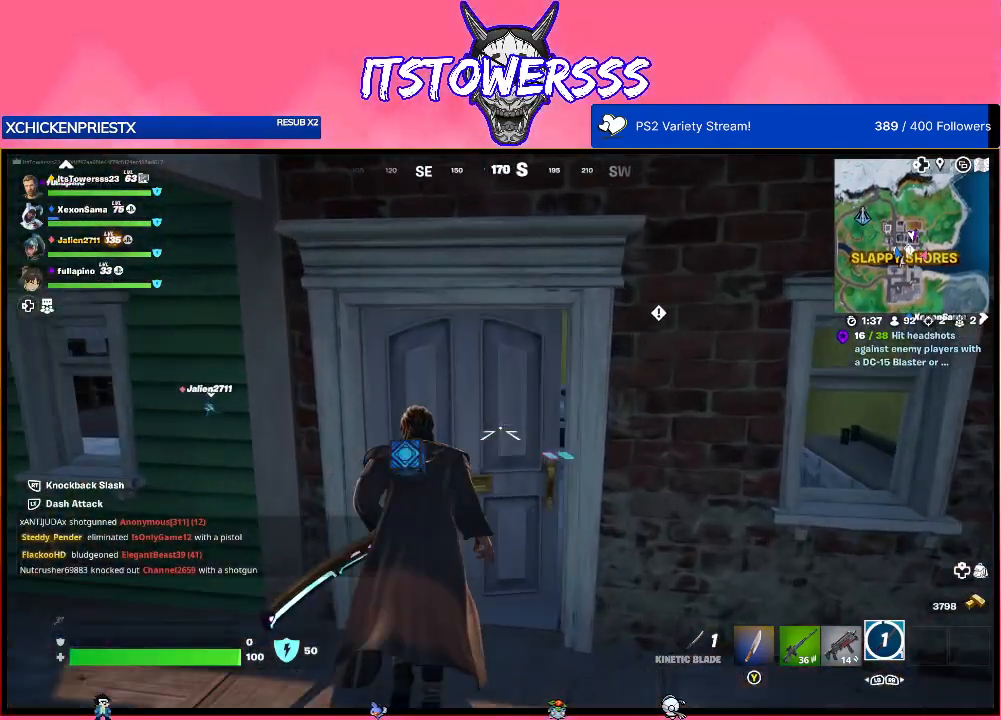
{"buttons": [], "left_stick": "up-right", "right_stick": "center", "events": [[17, "X", "up"], [233, "right_stick", "right"], [450, "right_stick", "center"], [467, "left_stick", "up-right"]]}
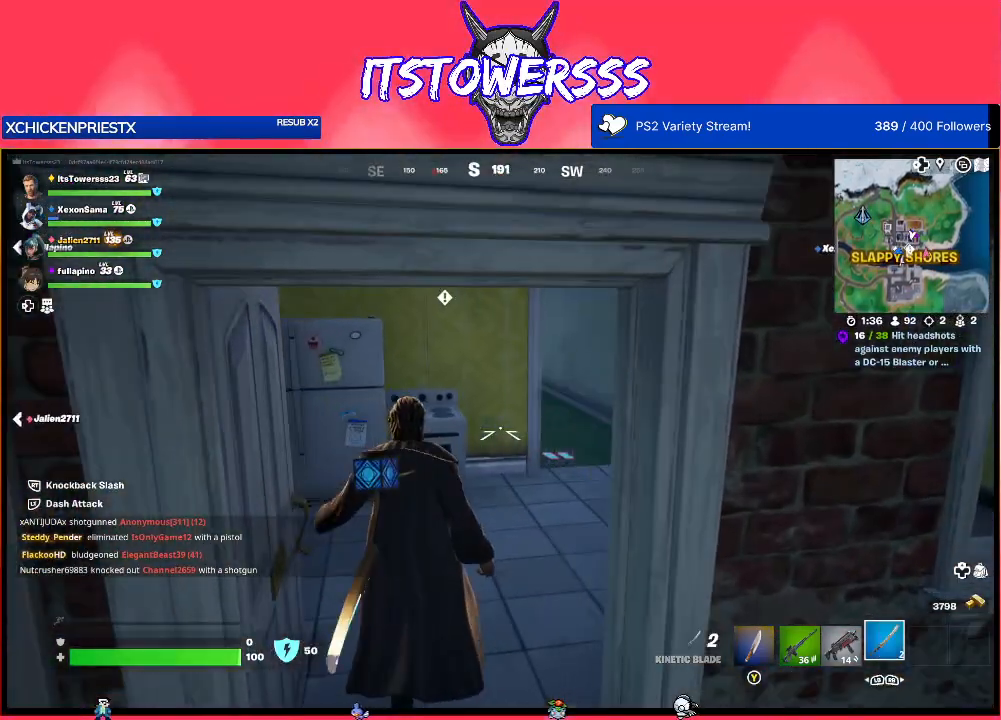
{"buttons": [], "left_stick": "up-right", "right_stick": "left", "events": [[100, "right_stick", "right"], [283, "right_stick", "center"], [433, "right_stick", "left"]]}
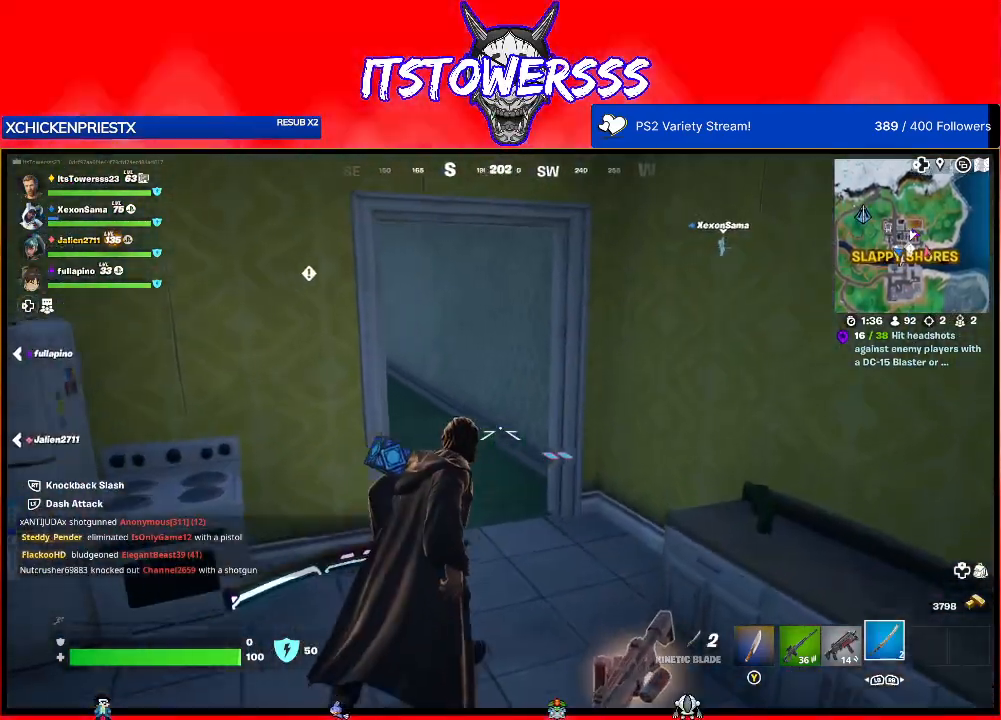
{"buttons": [], "left_stick": "up-left", "right_stick": "center", "events": [[100, "left_stick", "right"], [383, "right_stick", "center"], [467, "left_stick", "up-left"]]}
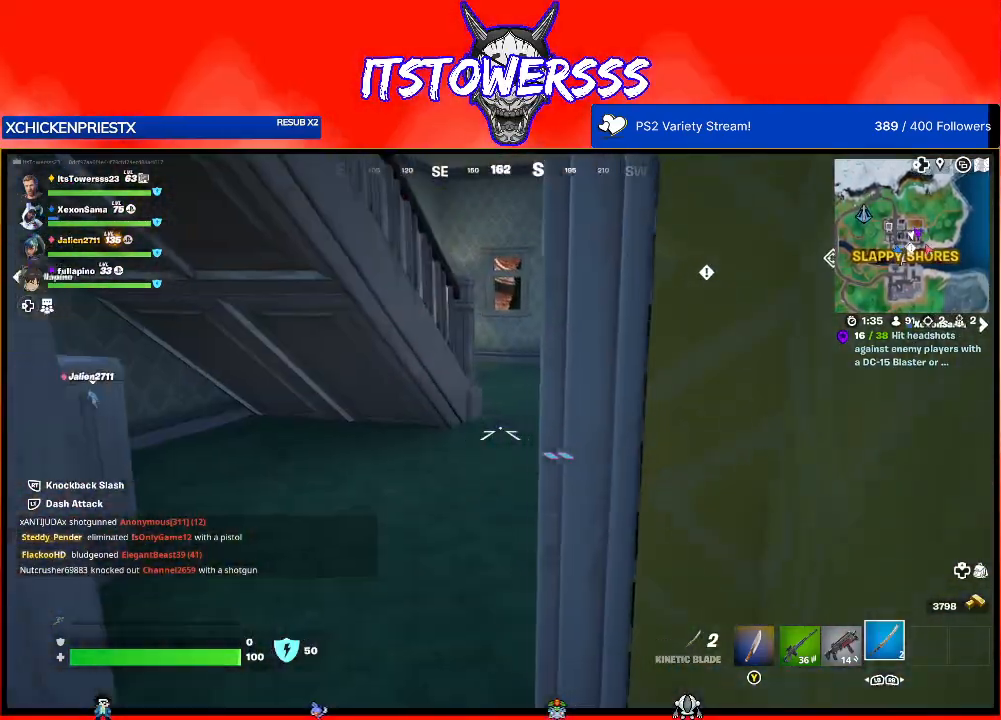
{"buttons": [], "left_stick": "up-left", "right_stick": "left", "events": [[50, "right_stick", "left"], [117, "left_stick", "left"], [400, "left_stick", "up-left"]]}
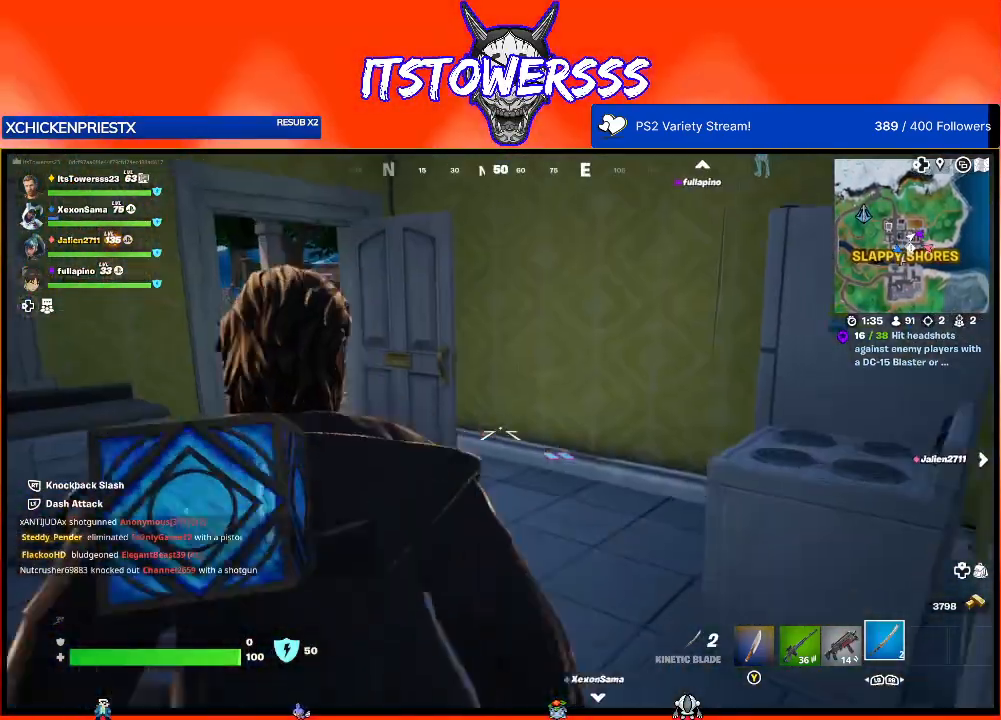
{"buttons": [], "left_stick": "up-left", "right_stick": "right", "events": [[17, "right_stick", "center"], [467, "right_stick", "right"]]}
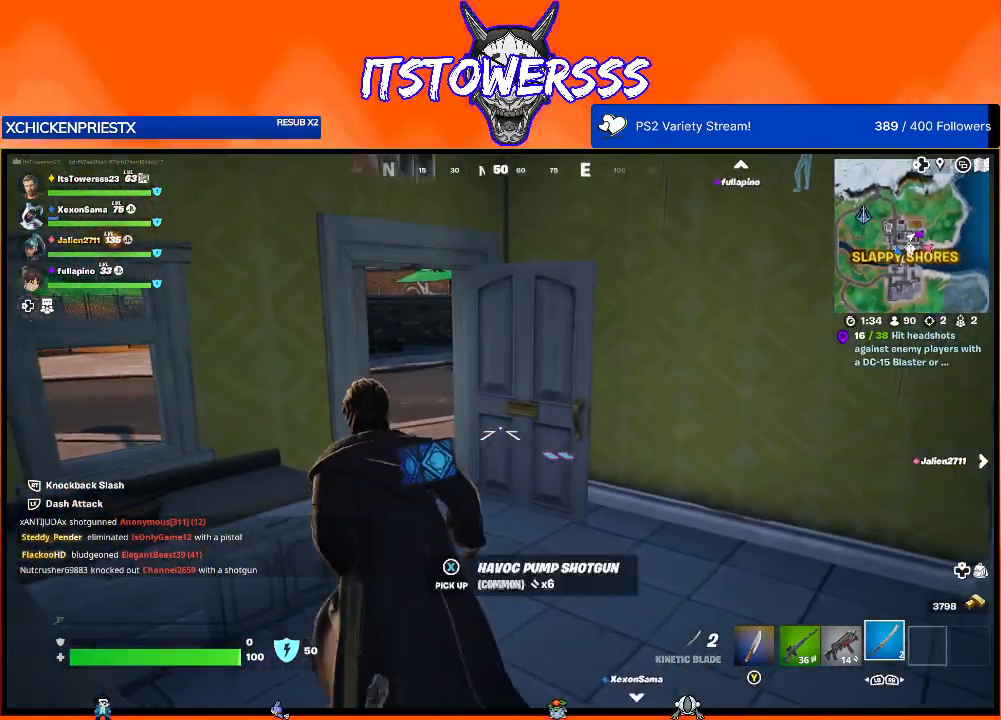
{"buttons": [], "left_stick": "up-right", "right_stick": "right", "events": [[83, "left_stick", "up-right"]]}
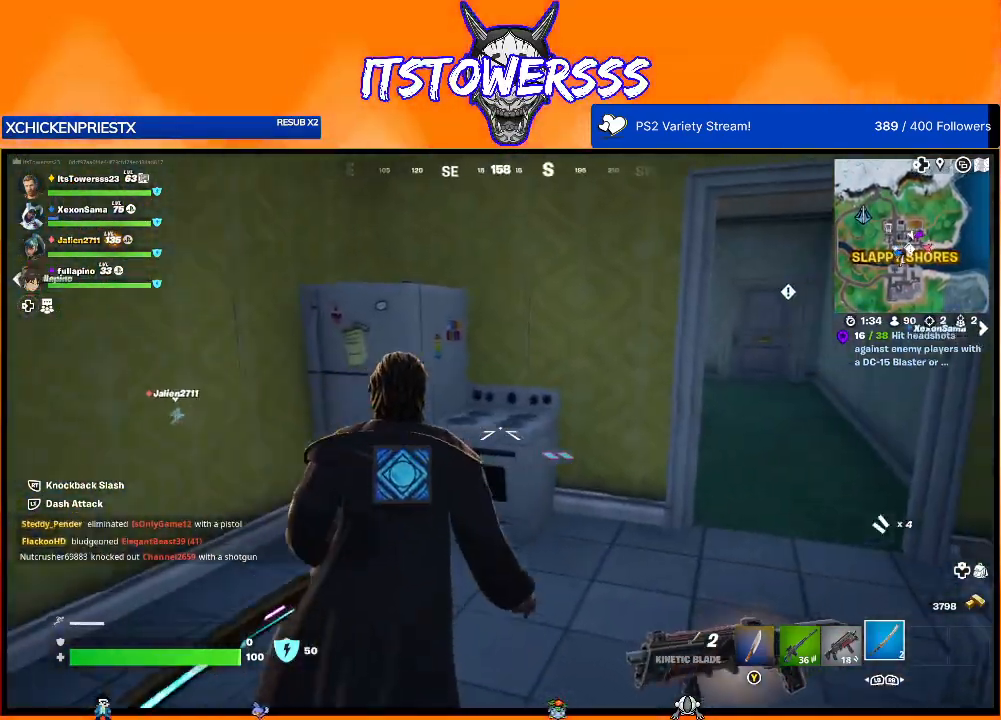
{"buttons": [], "left_stick": "up-right", "right_stick": "center", "events": [[83, "right_stick", "center"]]}
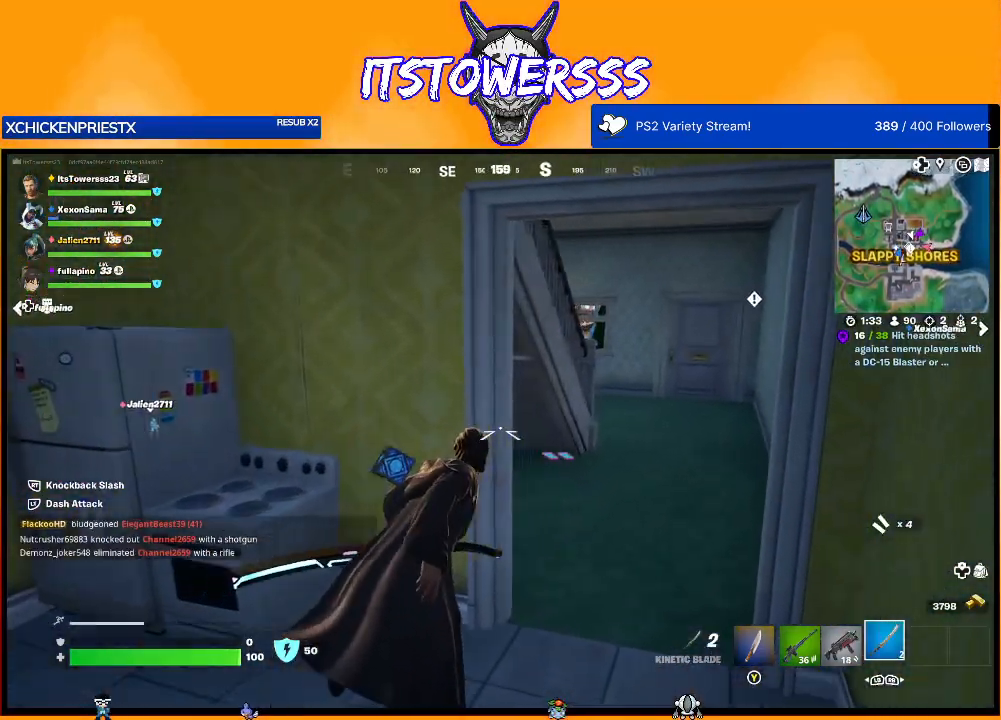
{"buttons": [], "left_stick": "up-right", "right_stick": "center", "events": [[217, "right_stick", "left"], [433, "right_stick", "center"]]}
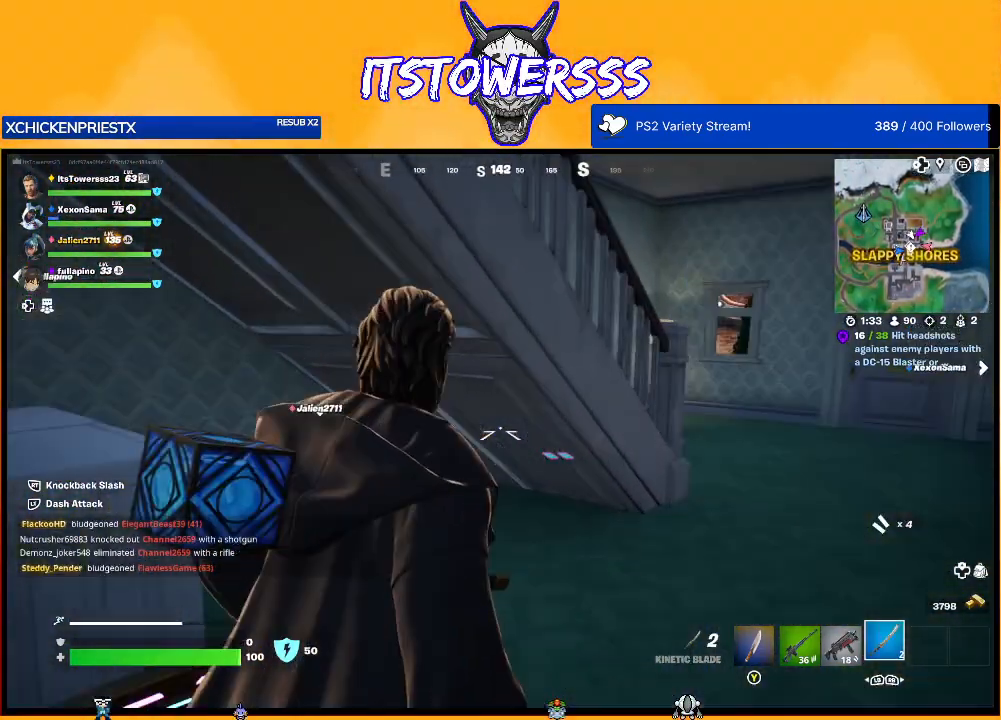
{"buttons": [], "left_stick": "up-right", "right_stick": "left", "events": [[417, "right_stick", "left"]]}
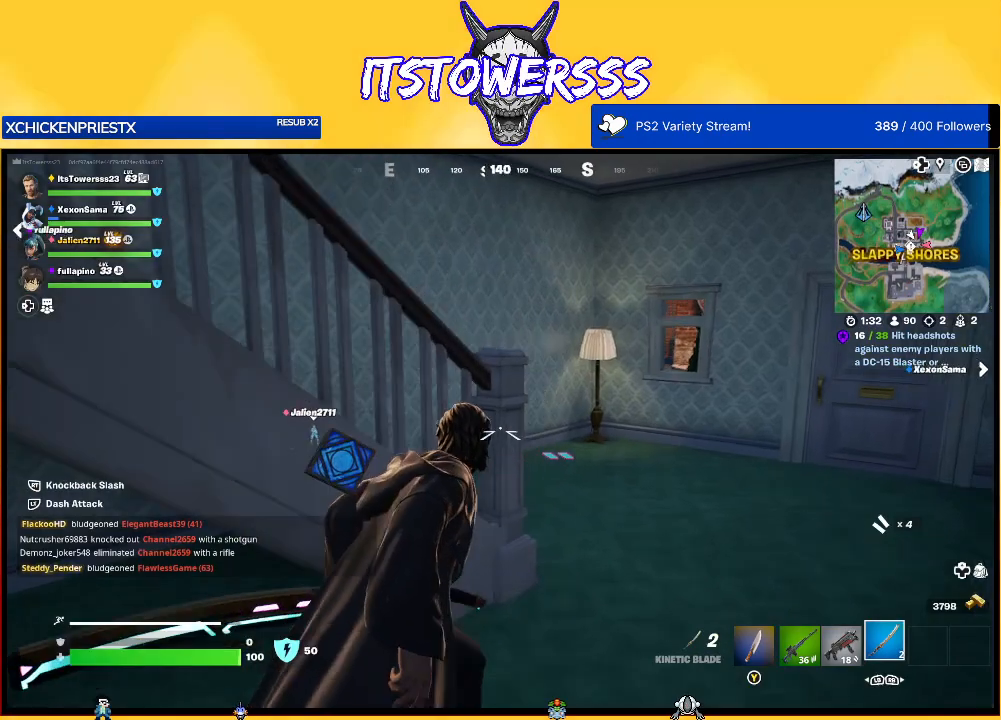
{"buttons": [], "left_stick": "up-right", "right_stick": "left", "events": [[150, "right_stick", "center"], [433, "right_stick", "left"]]}
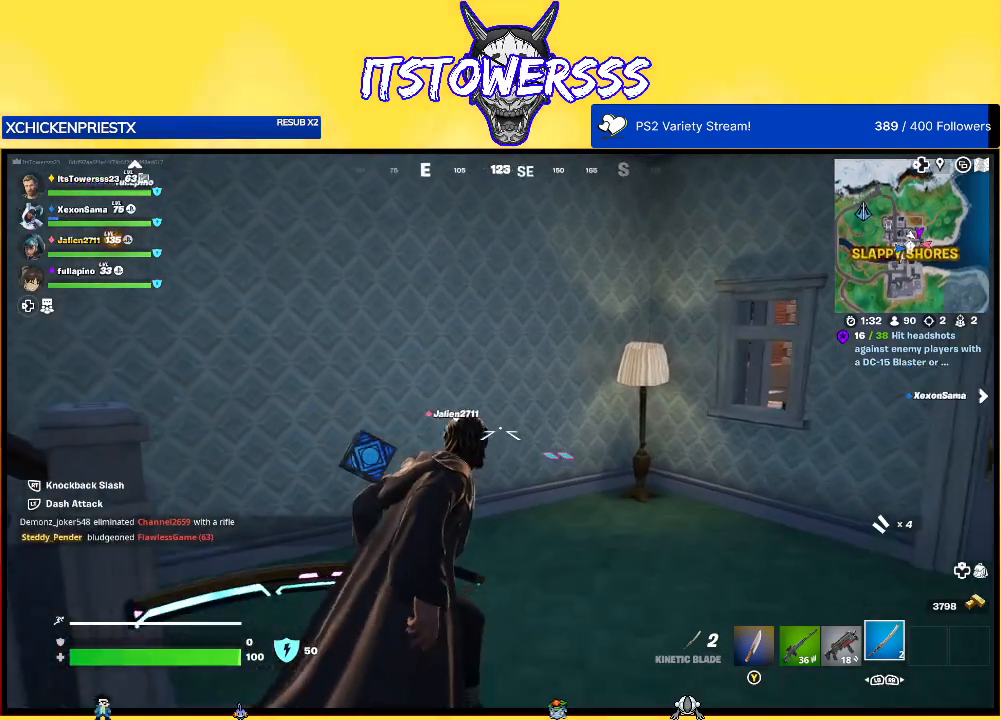
{"buttons": [], "left_stick": "up", "right_stick": "left", "events": [[150, "left_stick", "up"]]}
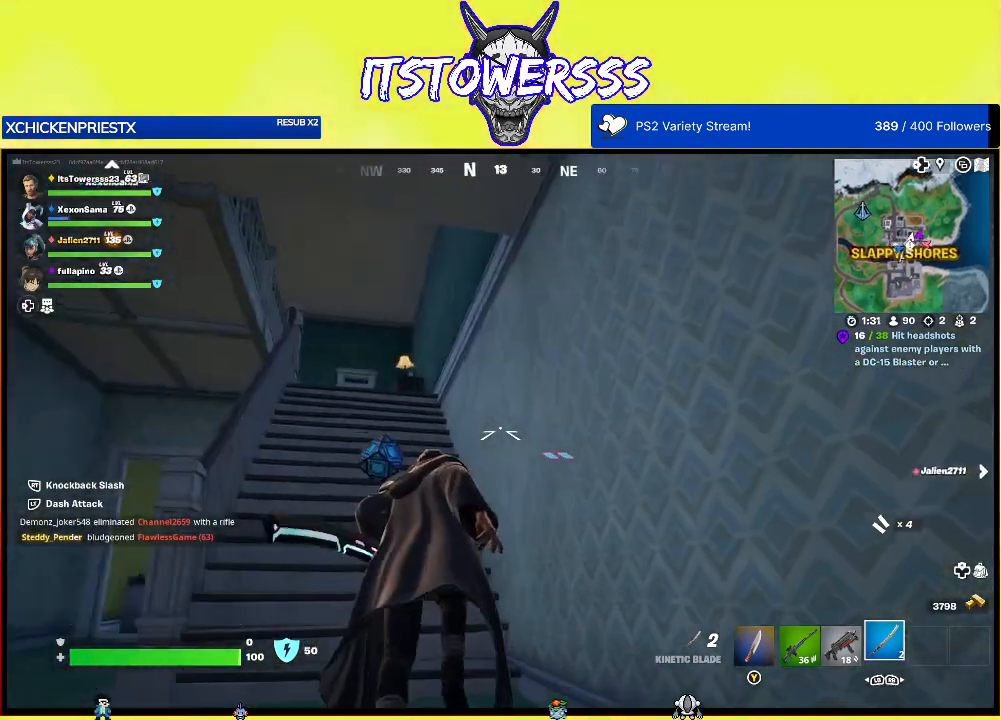
{"buttons": [], "left_stick": "up", "right_stick": "down", "events": [[200, "right_stick", "center"], [467, "right_stick", "down"]]}
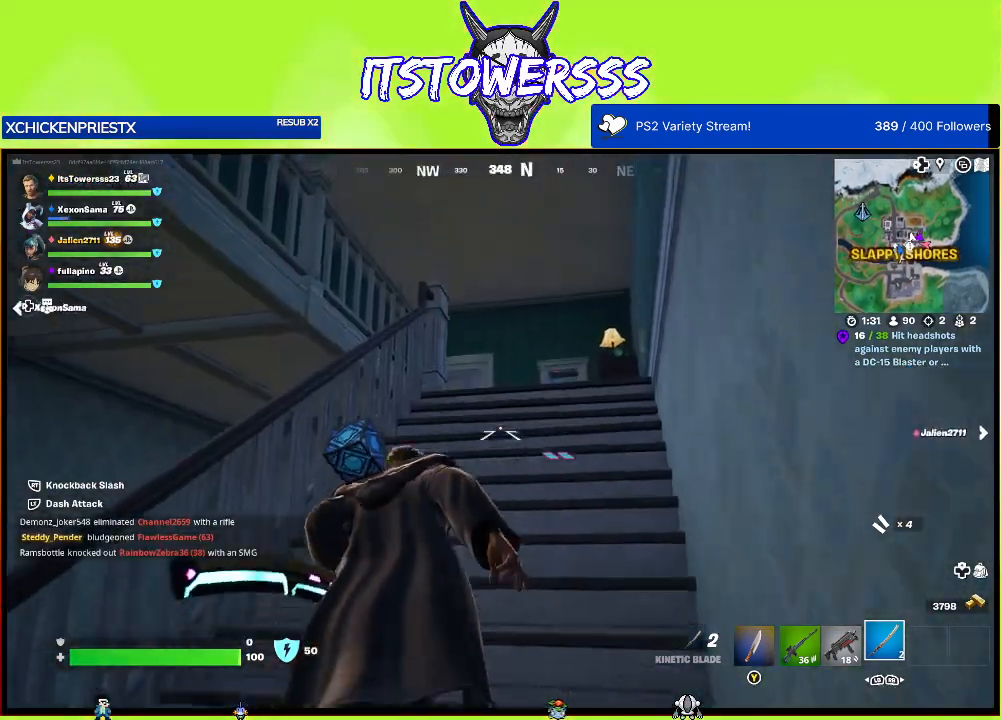
{"buttons": [], "left_stick": "up", "right_stick": "down-left", "events": [[133, "right_stick", "center"], [300, "right_stick", "down-left"]]}
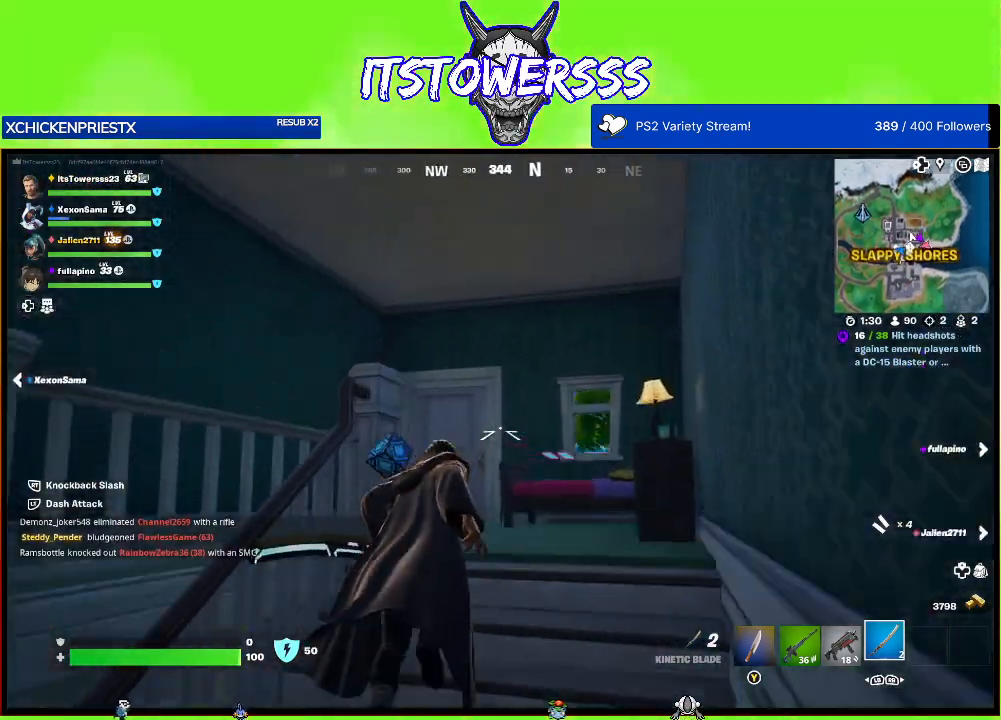
{"buttons": [], "left_stick": "up", "right_stick": "left", "events": [[300, "right_stick", "left"]]}
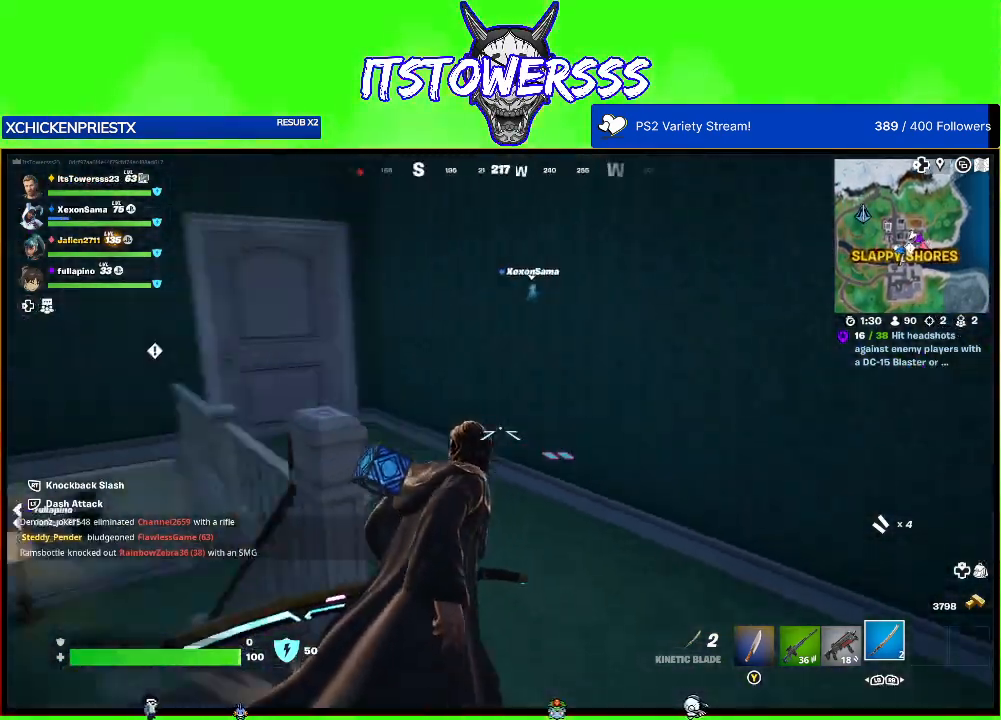
{"buttons": [], "left_stick": "up", "right_stick": "center", "events": [[83, "right_stick", "center"], [217, "right_stick", "left"], [333, "right_stick", "center"]]}
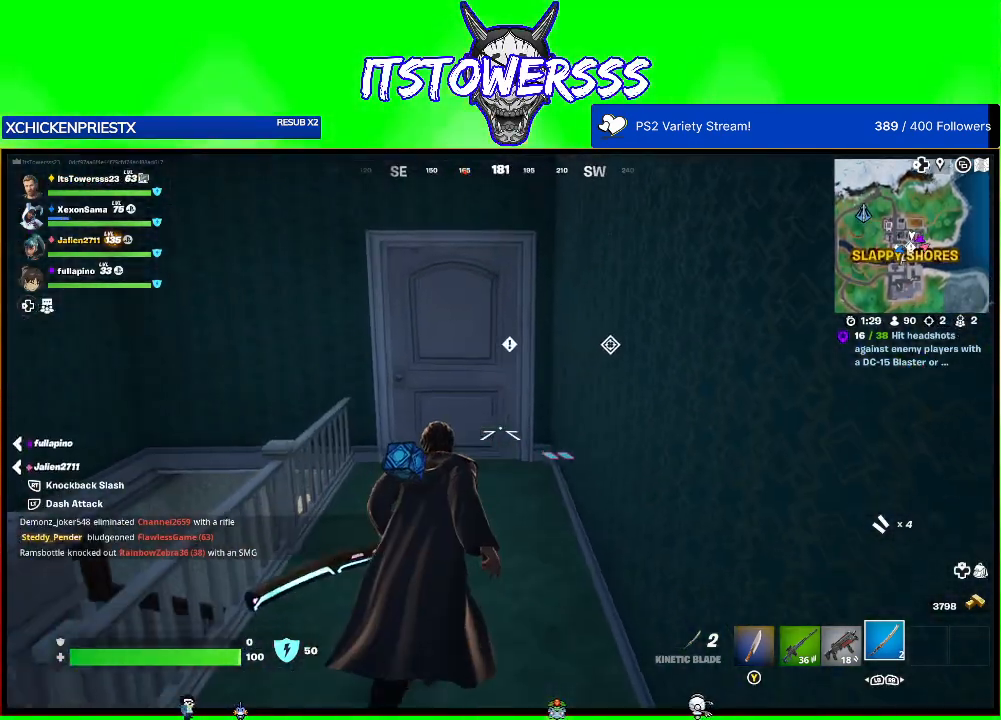
{"buttons": ["X"], "left_stick": "up", "right_stick": "center", "events": [[33, "right_stick", "up"], [133, "right_stick", "center"], [250, "right_stick", "left"], [350, "right_stick", "center"], [417, "X", "down"]]}
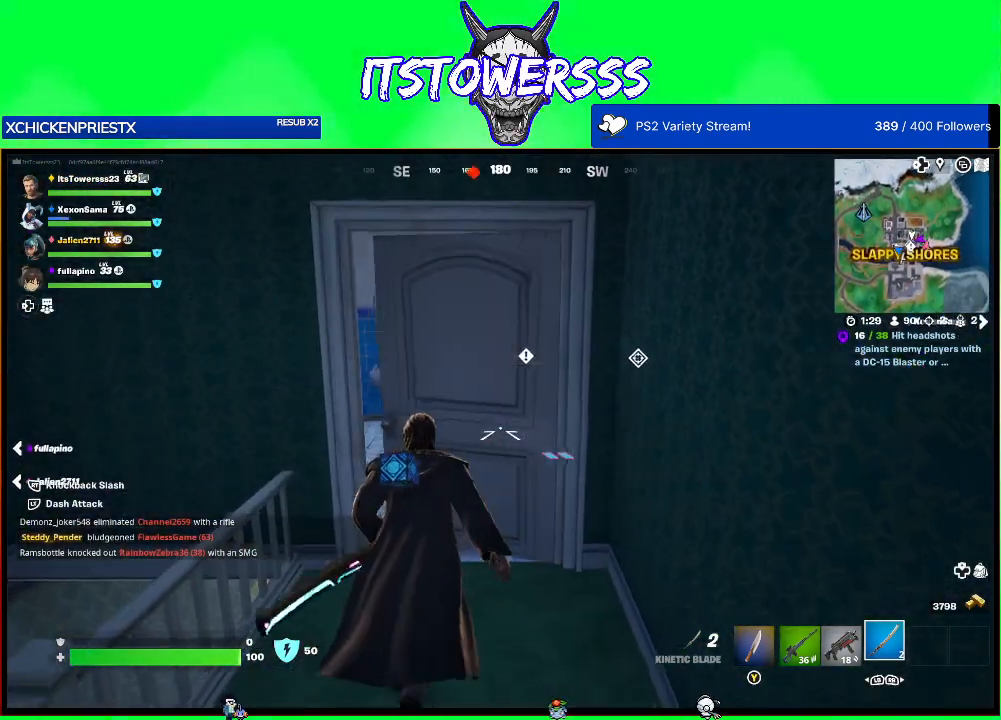
{"buttons": [], "left_stick": "up", "right_stick": "left", "events": [[17, "X", "up"], [333, "right_stick", "left"]]}
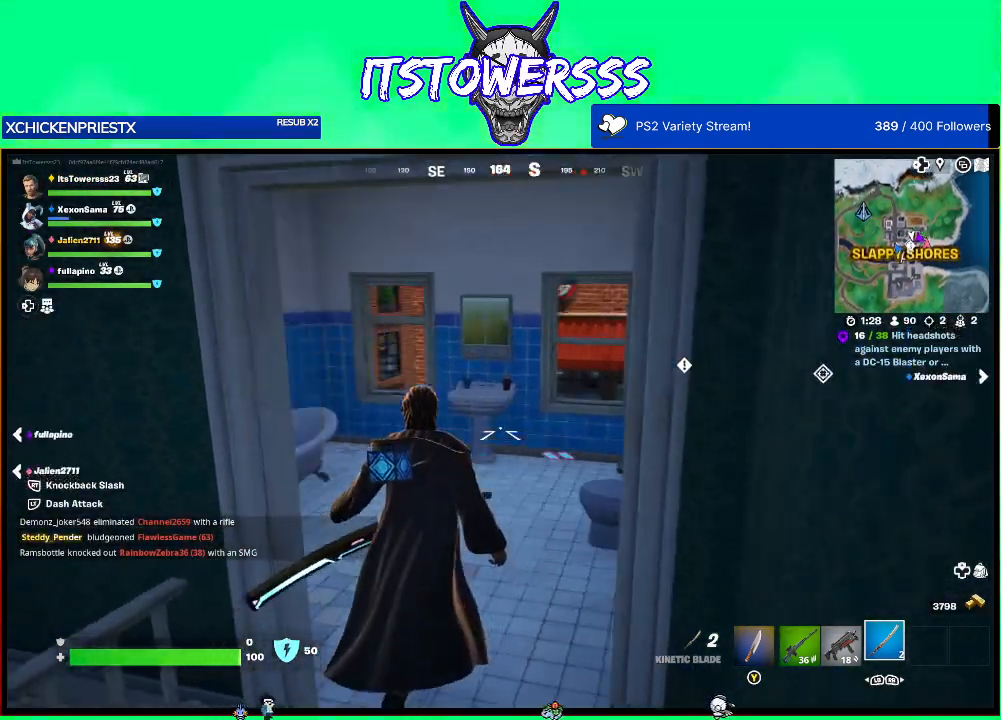
{"buttons": [], "left_stick": "up-left", "right_stick": "right", "events": [[17, "left_stick", "up-right"], [17, "right_stick", "center"], [167, "right_stick", "left"], [233, "left_stick", "up"], [350, "right_stick", "center"], [400, "right_stick", "right"], [500, "left_stick", "up-left"]]}